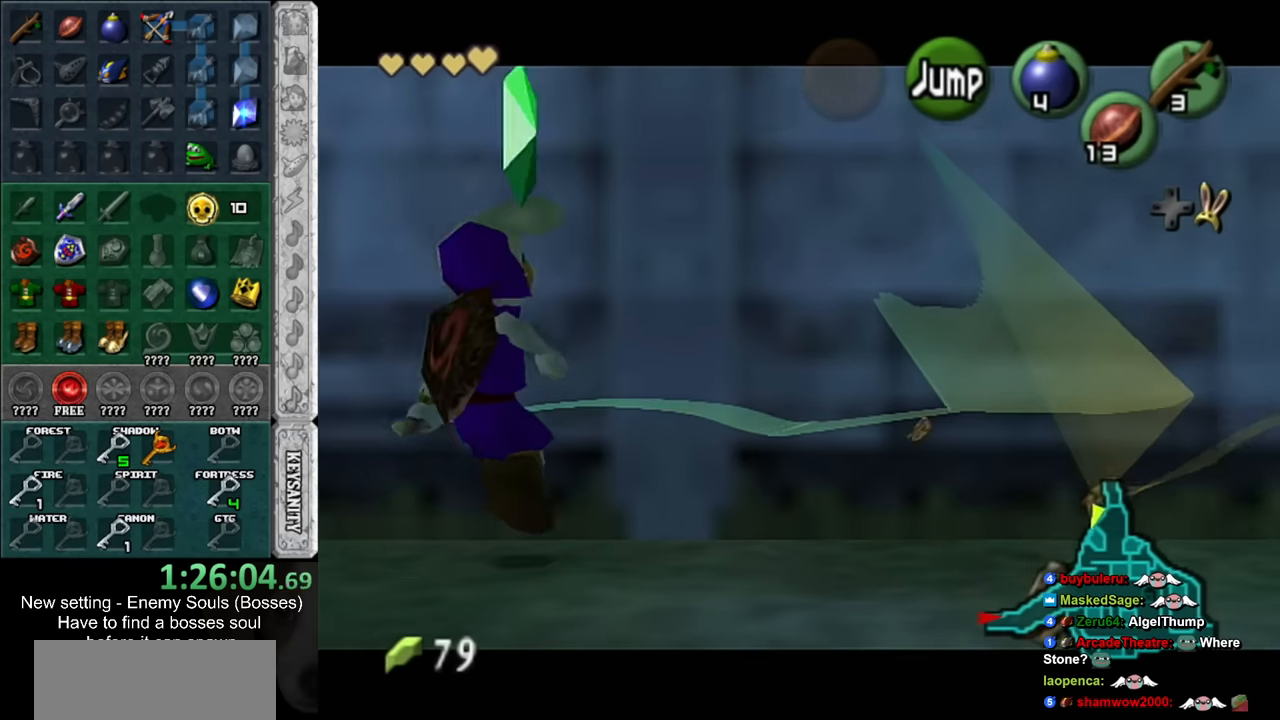
Gameplay with a controller (Nintendo layout); each line is a JSON object with the inputs held at the frame after it. "events" lists button and stick changes between this image and that frame as [ms after this image, input, new state], when the widget could be followed in between. Not read: L3 R3.
{"buttons": ["L1"], "left_stick": "left", "right_stick": "center", "events": [[150, "A", "up"], [333, "A", "down"], [483, "A", "up"]]}
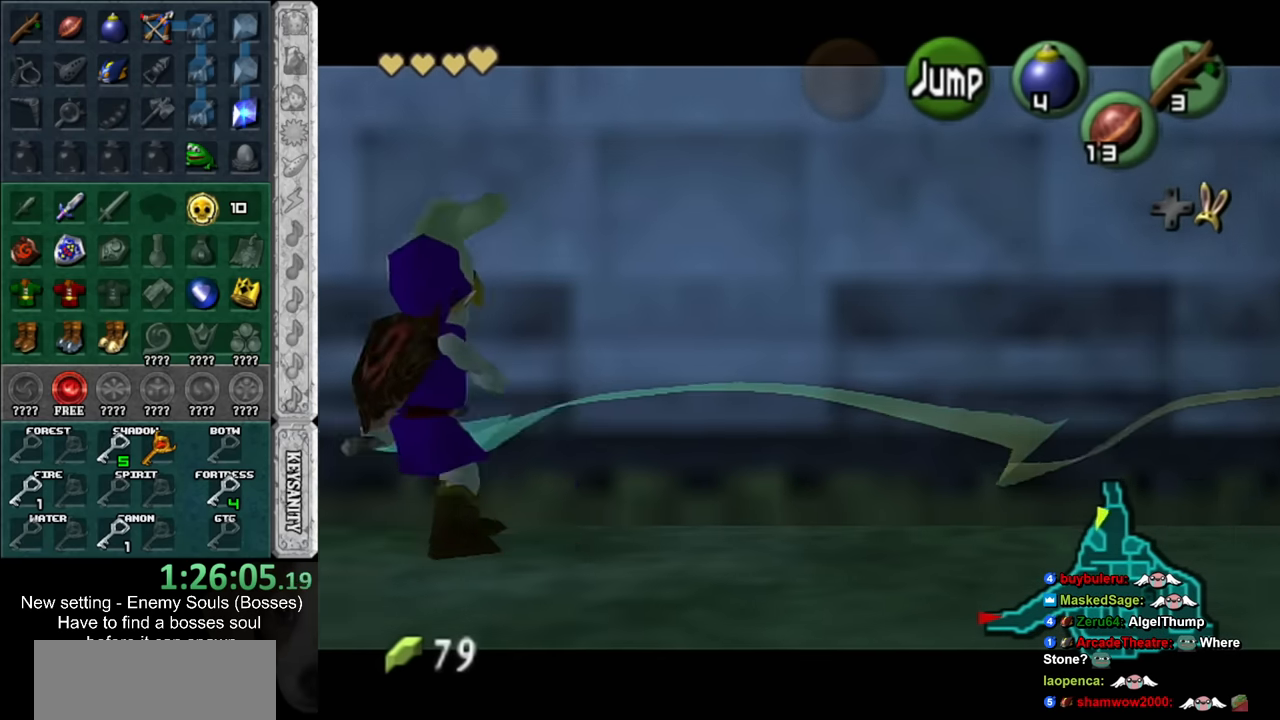
{"buttons": [], "left_stick": "left", "right_stick": "center", "events": [[167, "A", "down"], [333, "A", "up"], [367, "L1", "up"]]}
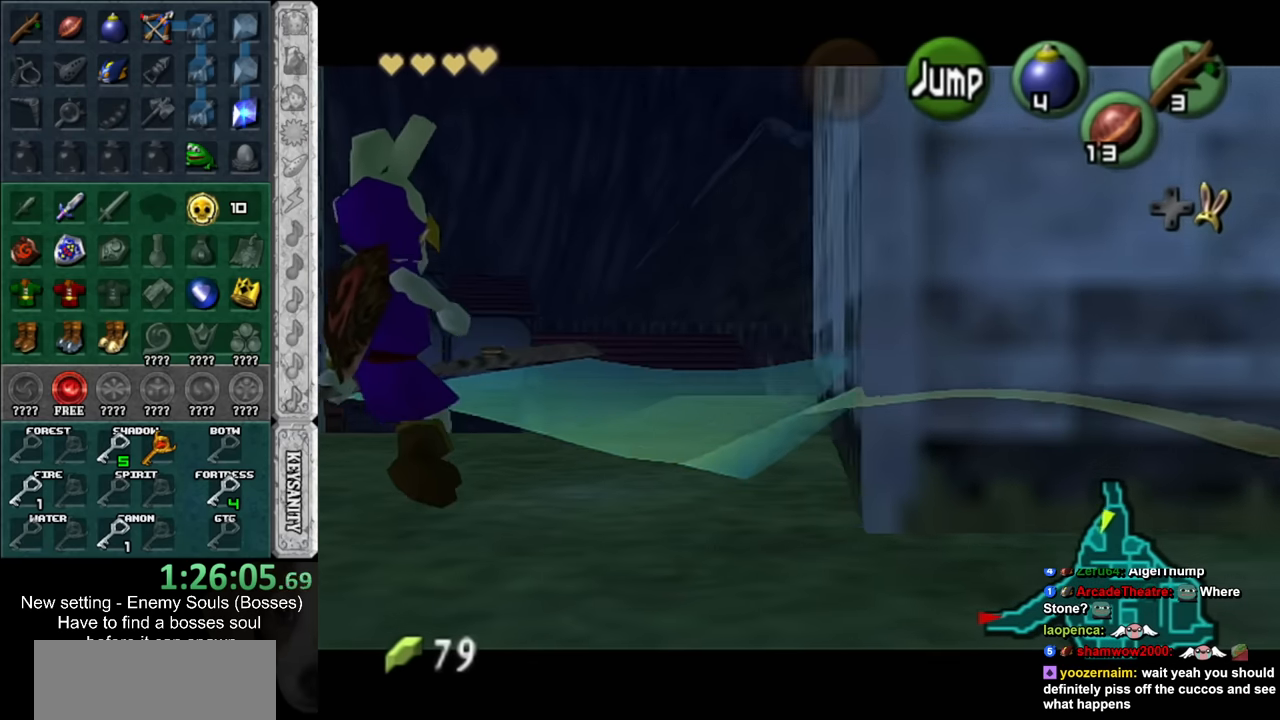
{"buttons": [], "left_stick": "up-left", "right_stick": "center", "events": [[17, "left_stick", "up-left"]]}
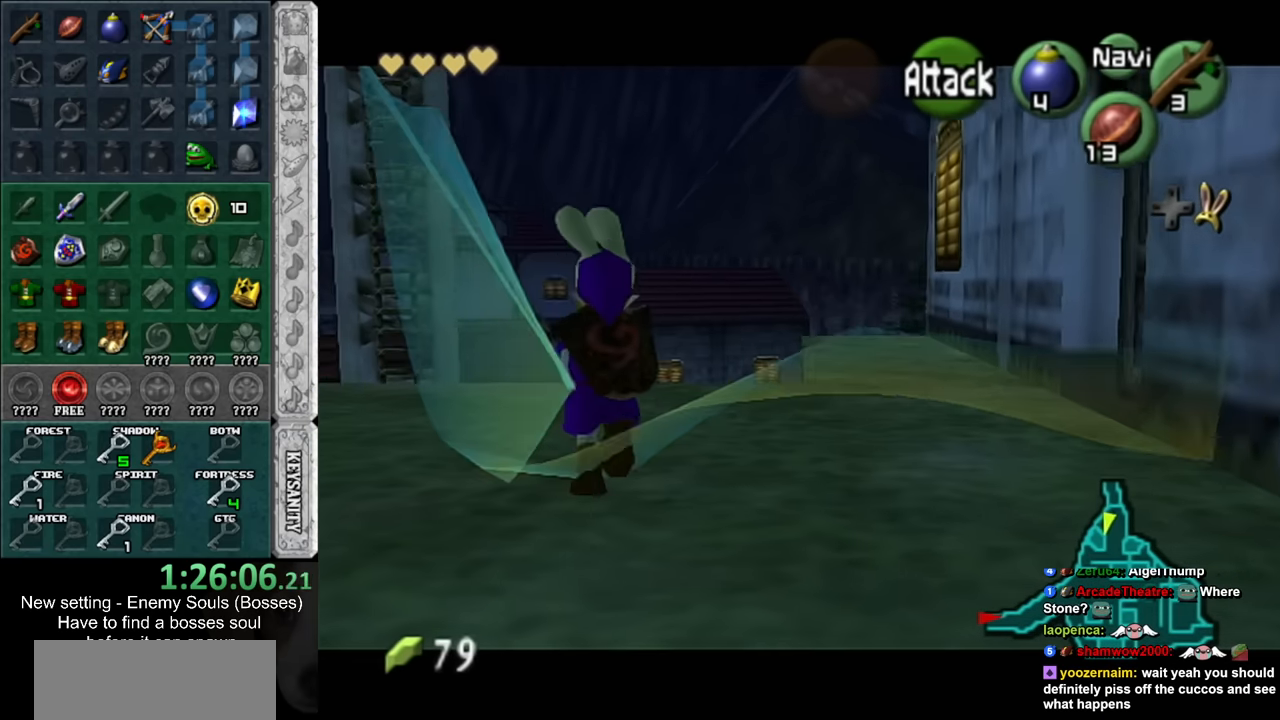
{"buttons": [], "left_stick": "up-left", "right_stick": "center", "events": []}
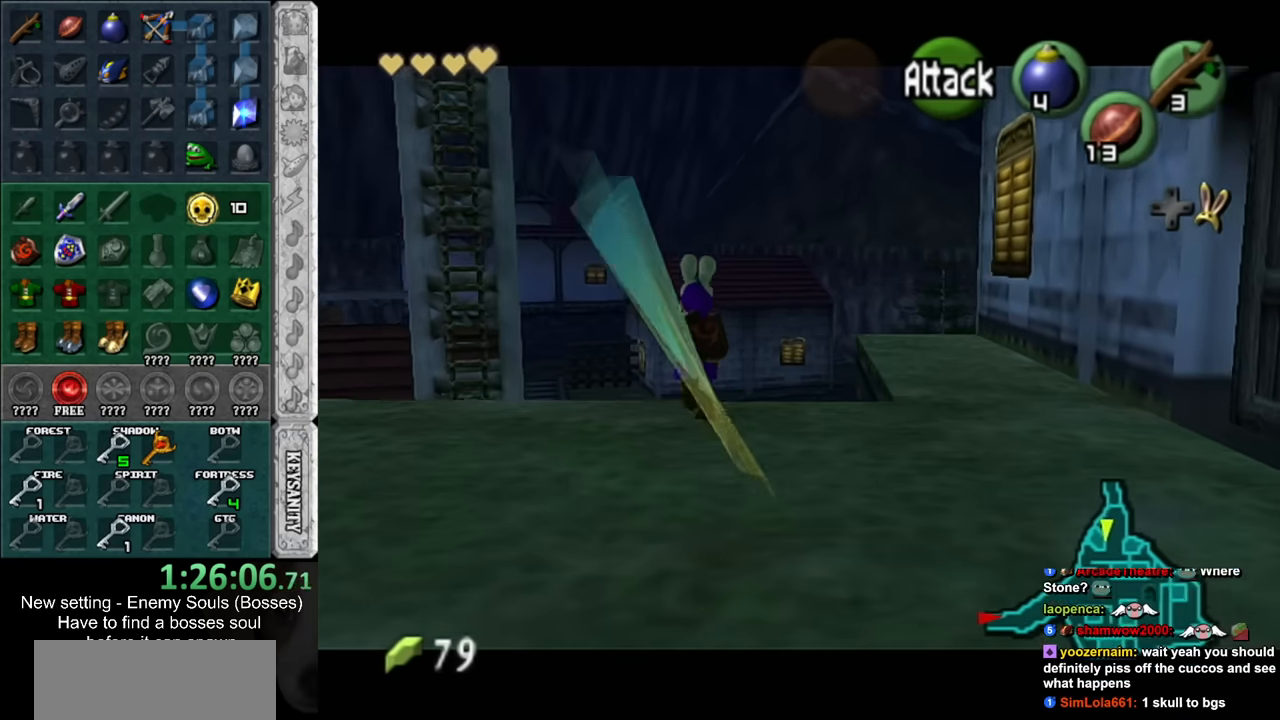
{"buttons": [], "left_stick": "up-left", "right_stick": "center", "events": []}
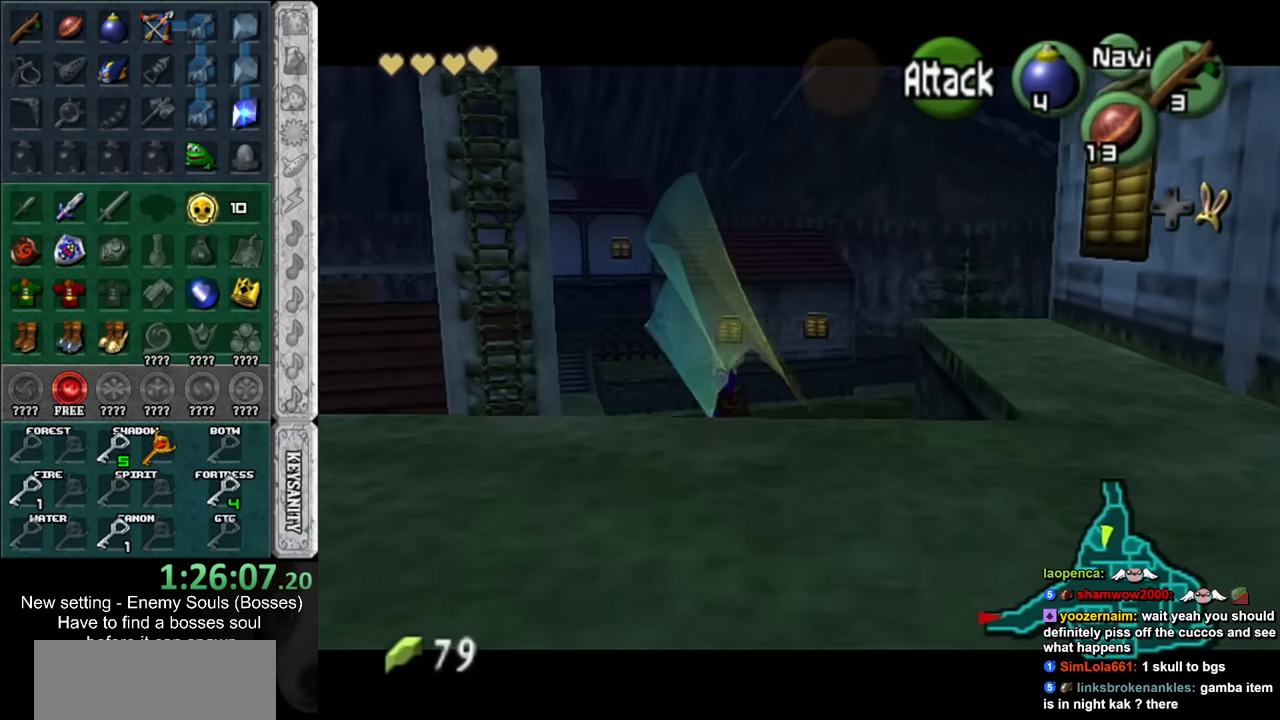
{"buttons": [], "left_stick": "up-left", "right_stick": "center", "events": []}
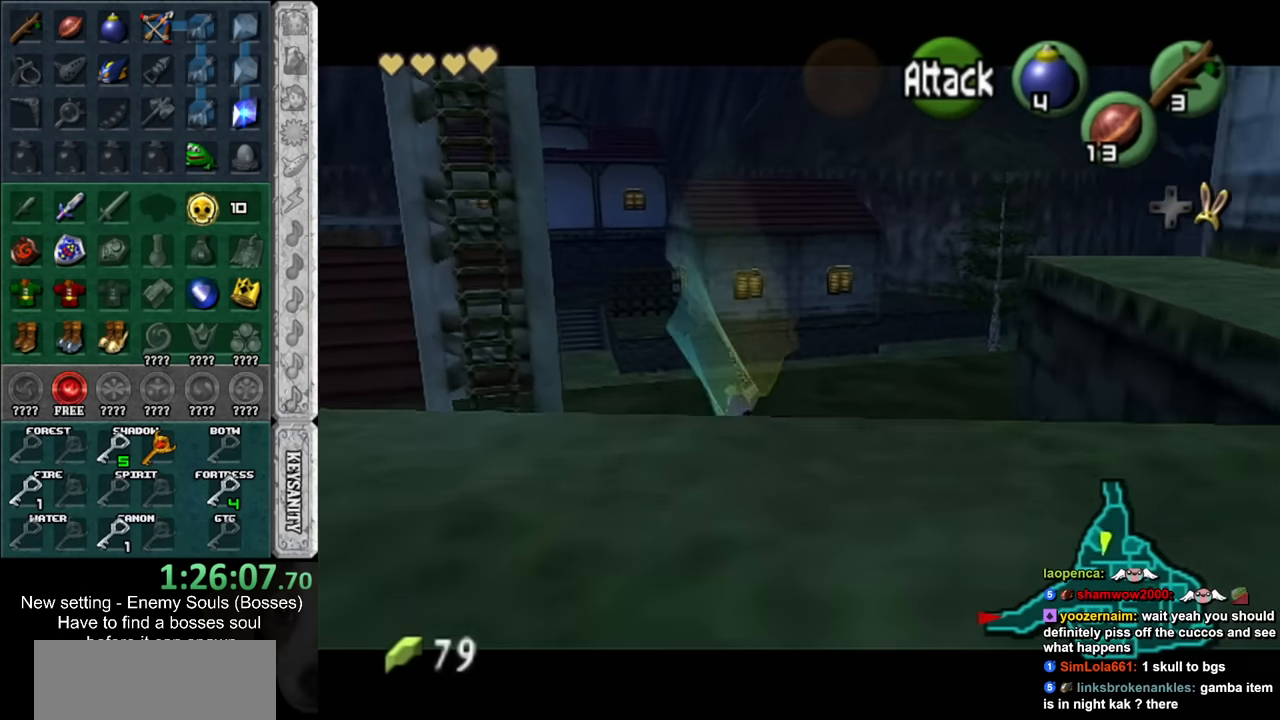
{"buttons": [], "left_stick": "left", "right_stick": "center", "events": [[233, "left_stick", "left"]]}
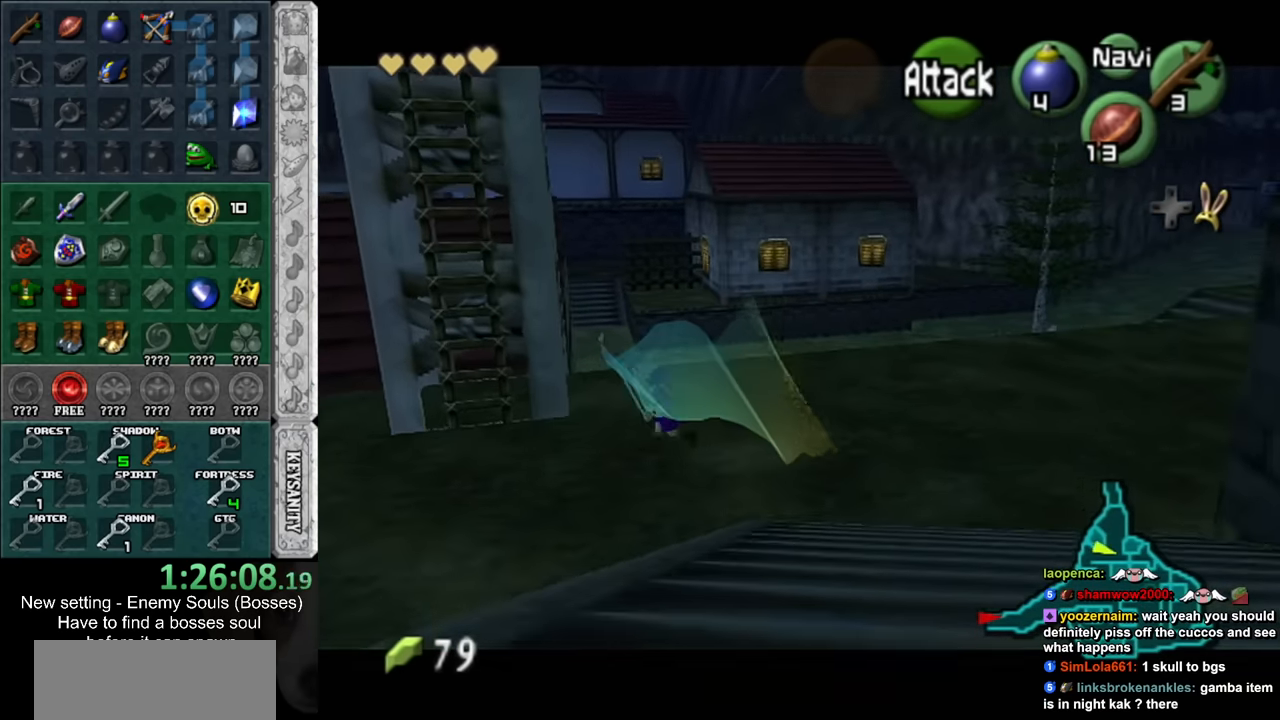
{"buttons": [], "left_stick": "up", "right_stick": "center", "events": [[117, "left_stick", "up-left"], [333, "left_stick", "up"]]}
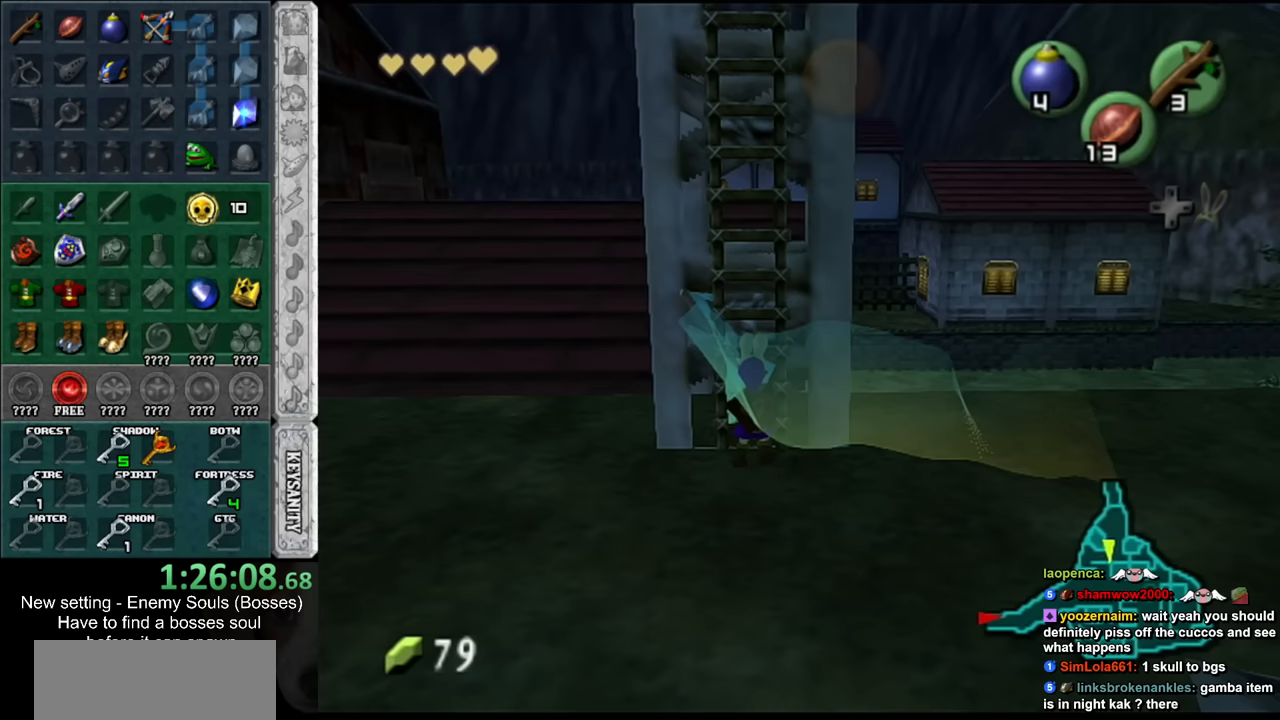
{"buttons": [], "left_stick": "up", "right_stick": "center", "events": []}
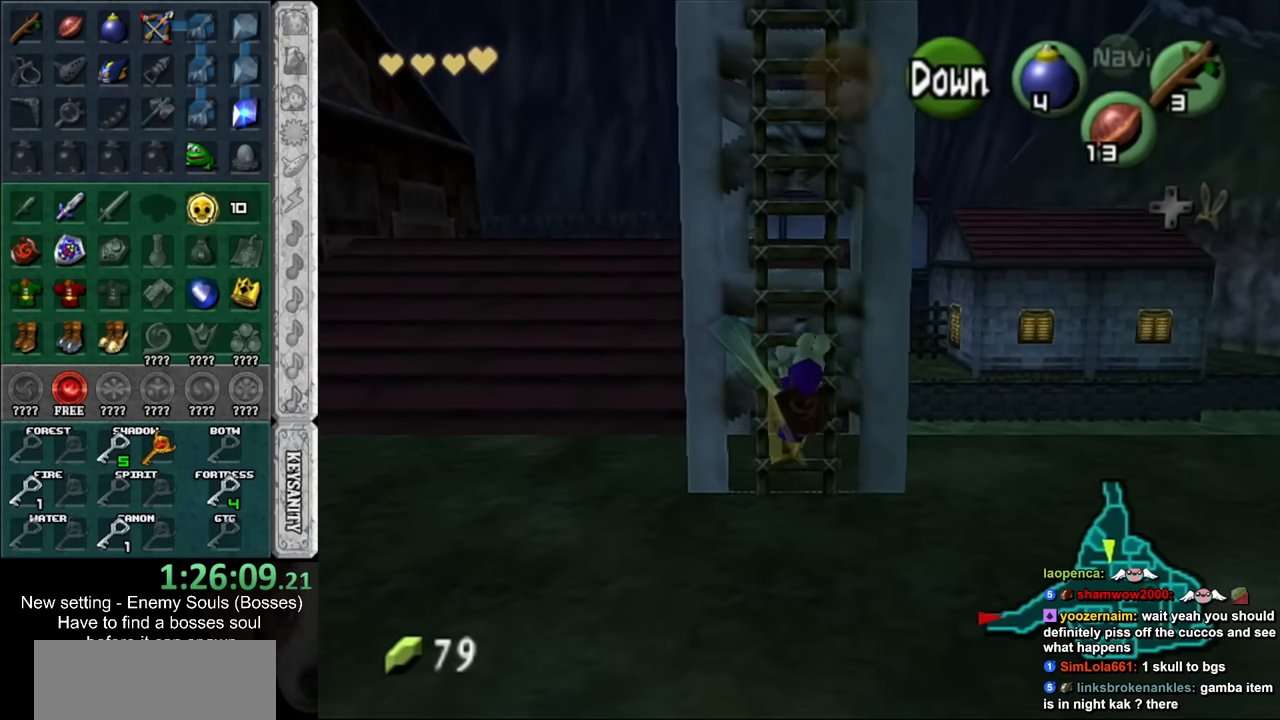
{"buttons": ["L1"], "left_stick": "up", "right_stick": "center", "events": [[450, "L1", "down"]]}
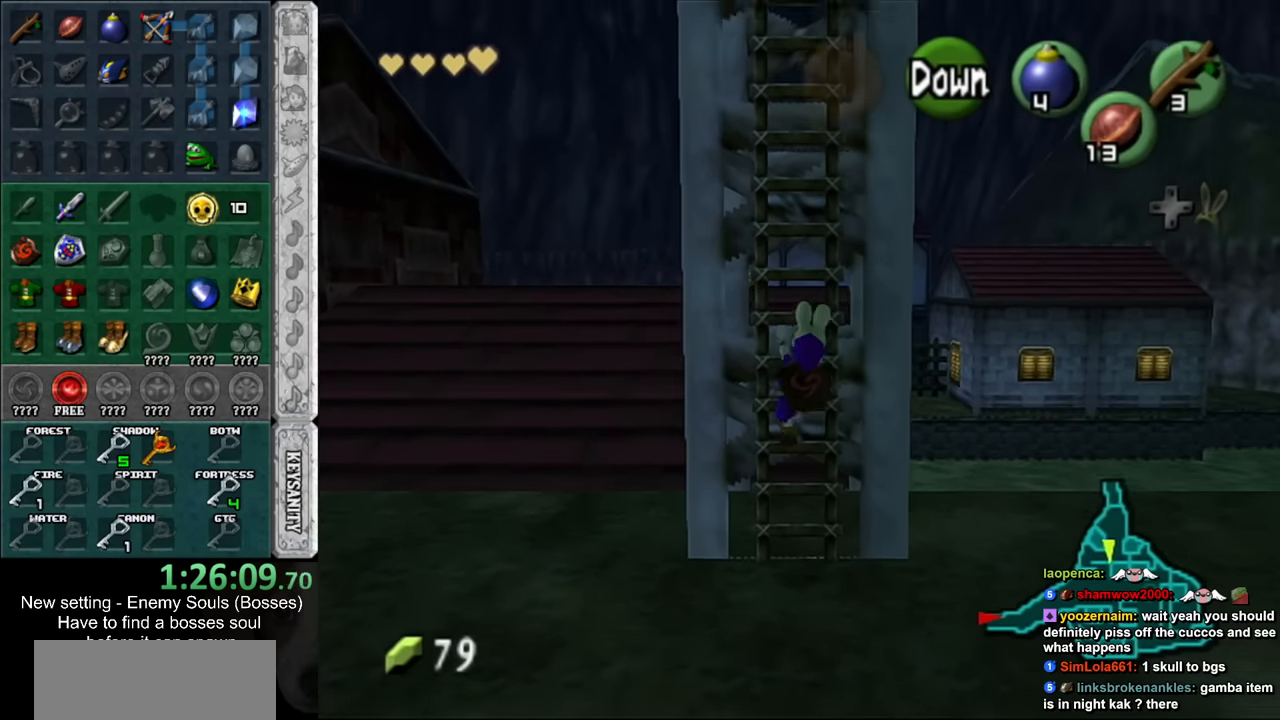
{"buttons": [], "left_stick": "up", "right_stick": "center", "events": [[117, "L1", "up"]]}
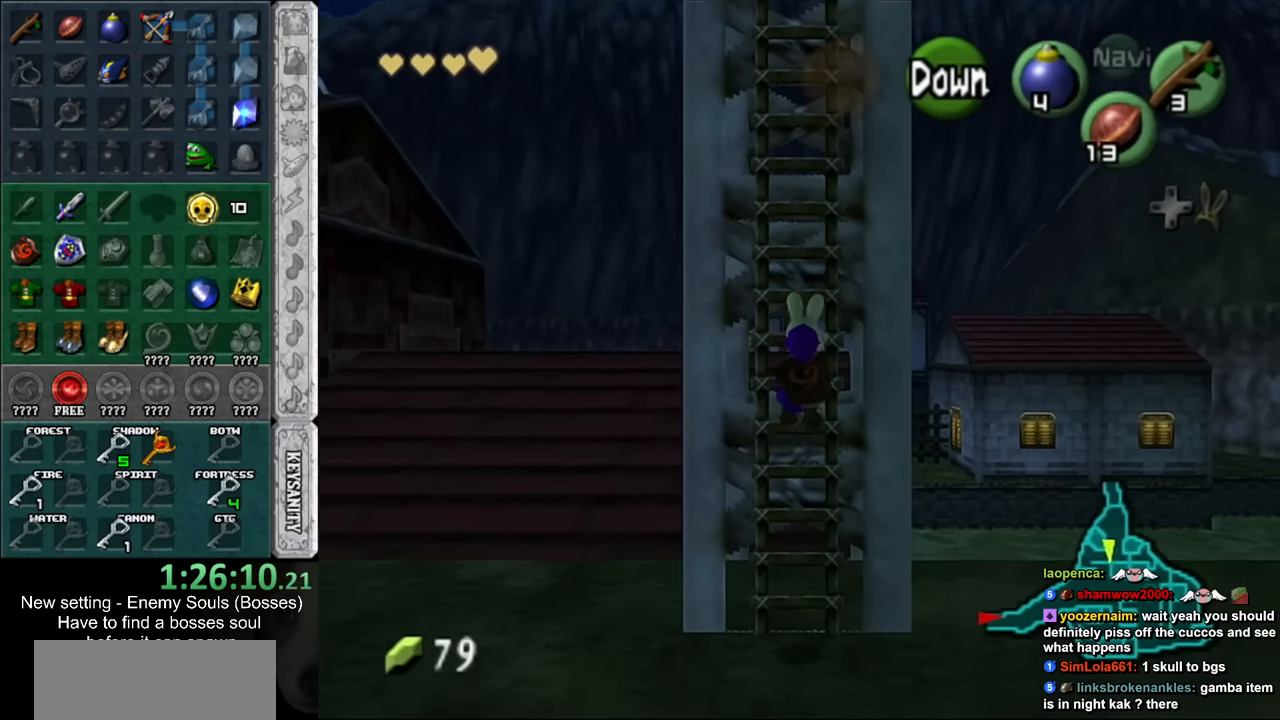
{"buttons": [], "left_stick": "up", "right_stick": "center", "events": []}
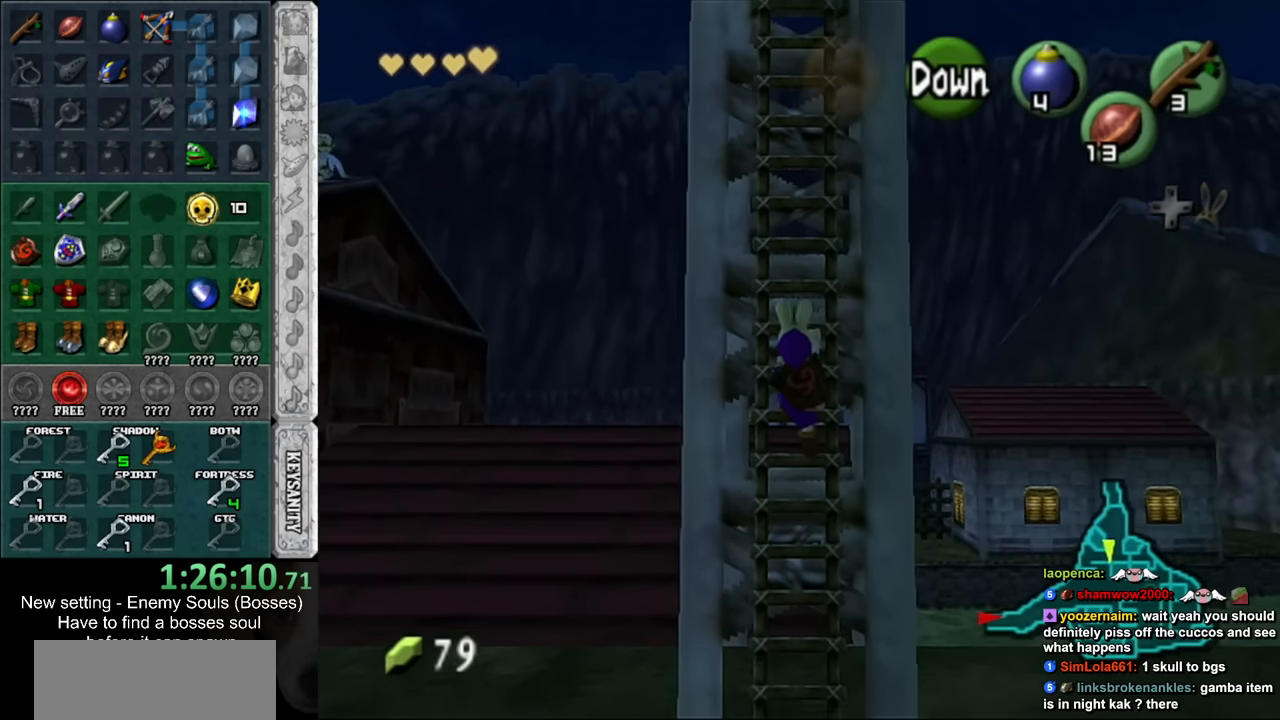
{"buttons": [], "left_stick": "up", "right_stick": "center", "events": []}
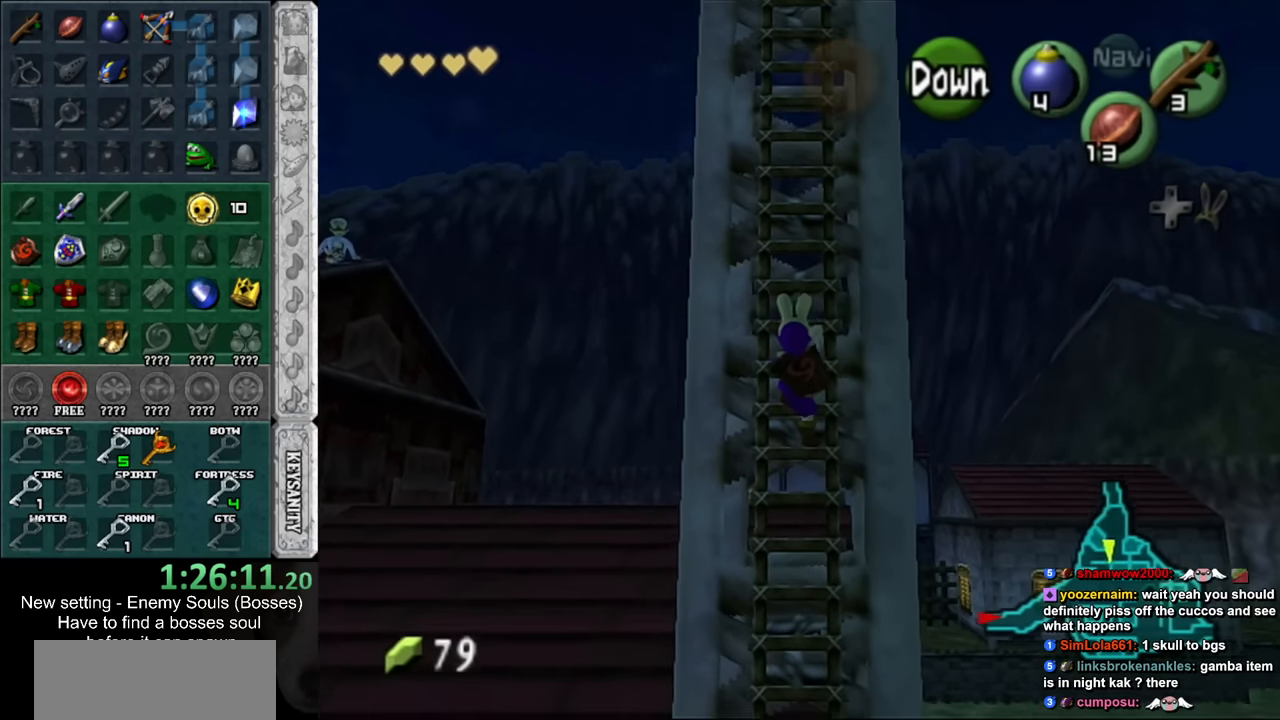
{"buttons": [], "left_stick": "up", "right_stick": "center", "events": []}
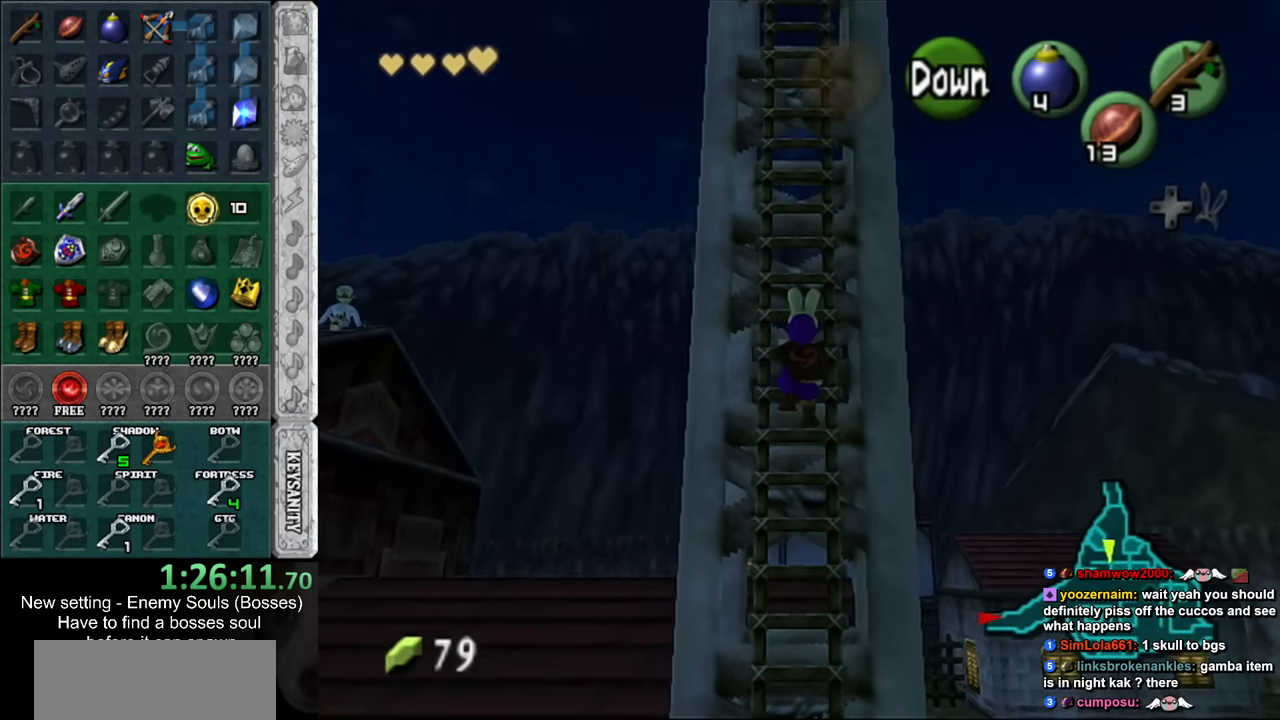
{"buttons": [], "left_stick": "up", "right_stick": "center", "events": []}
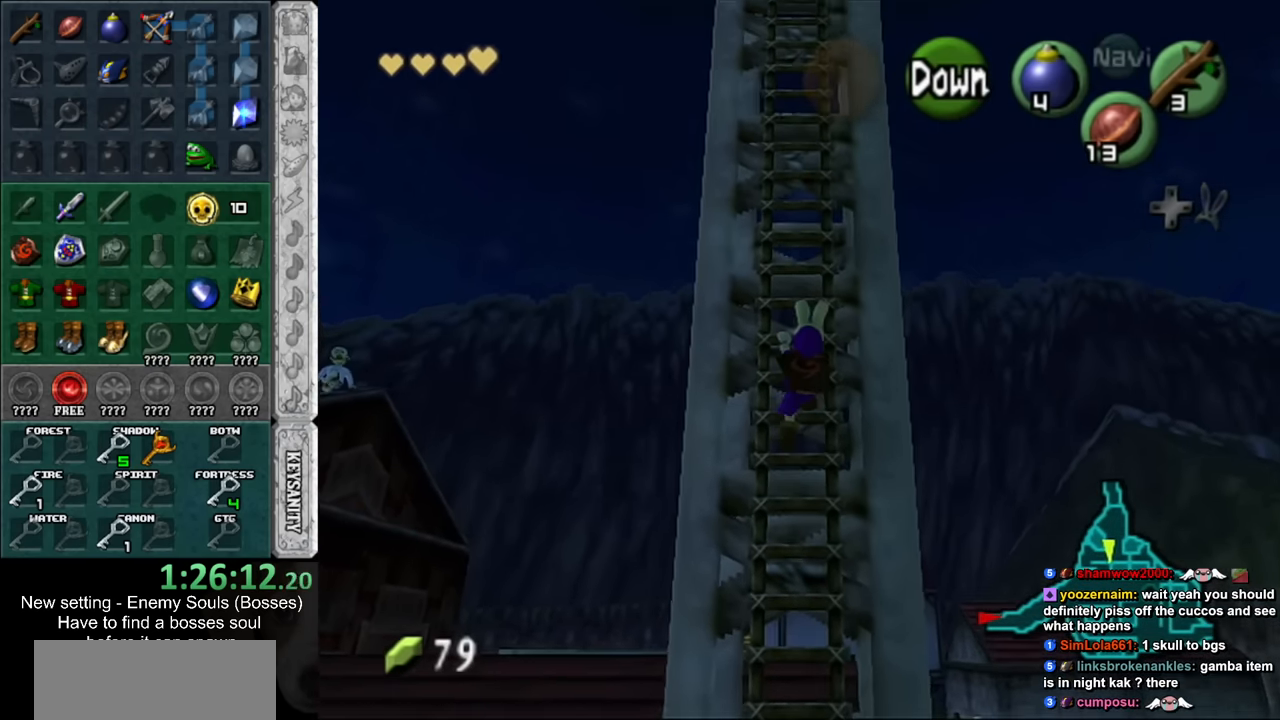
{"buttons": [], "left_stick": "up", "right_stick": "center", "events": []}
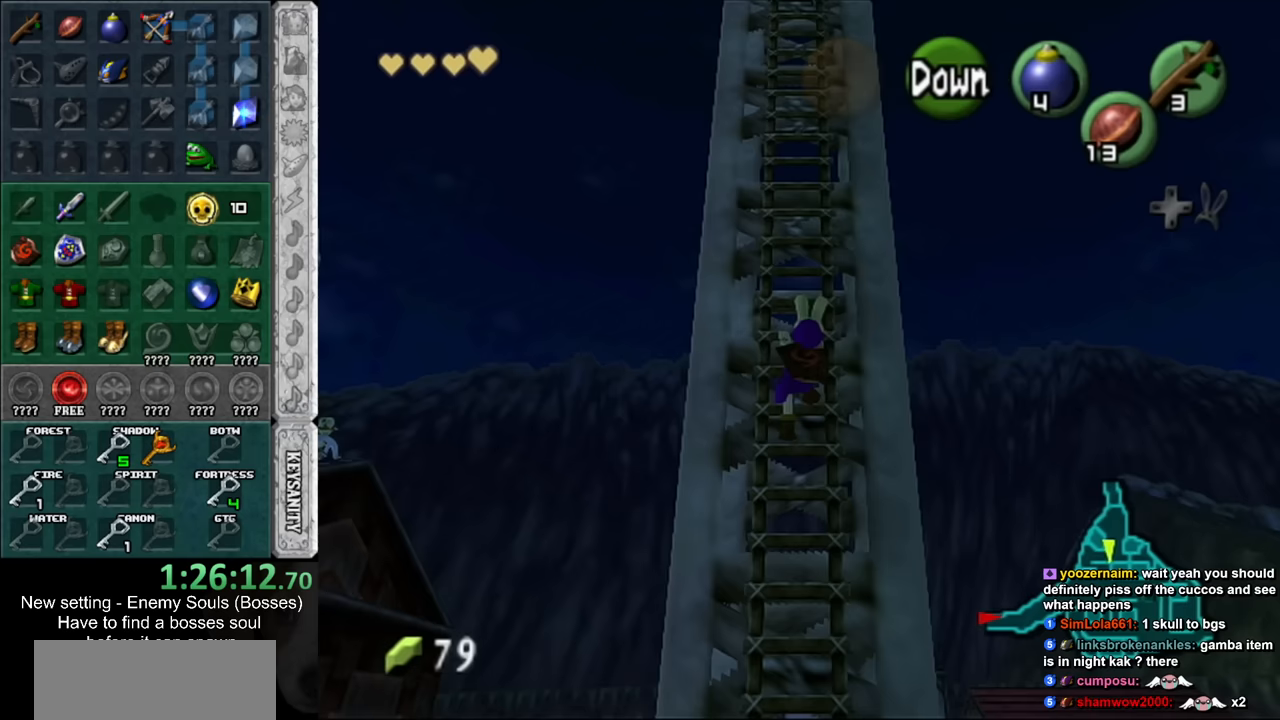
{"buttons": [], "left_stick": "up", "right_stick": "center", "events": []}
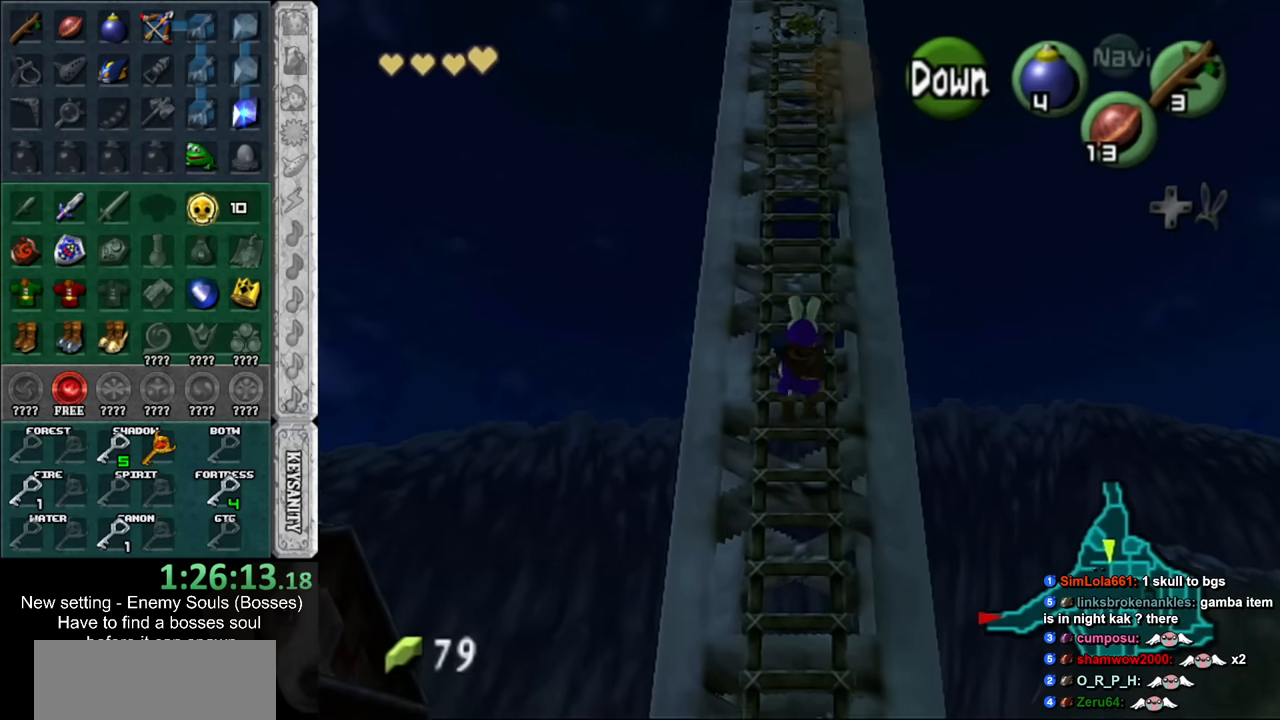
{"buttons": [], "left_stick": "up", "right_stick": "center", "events": []}
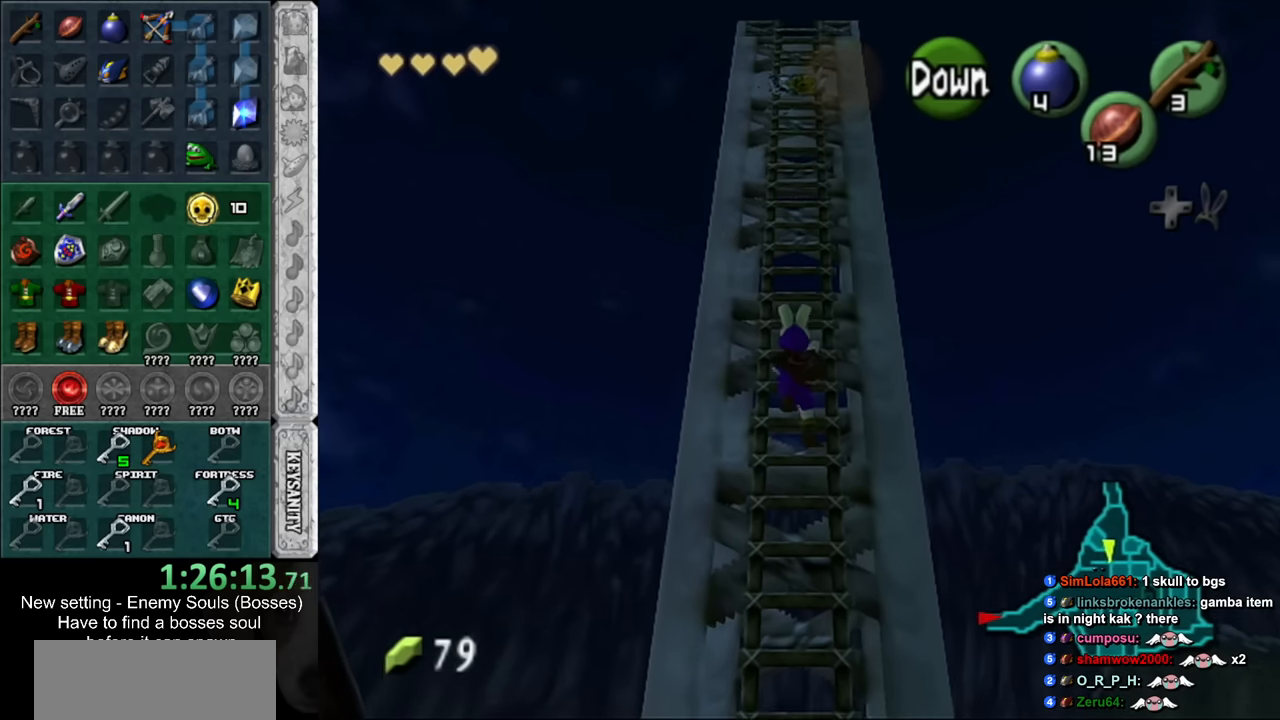
{"buttons": [], "left_stick": "up", "right_stick": "center", "events": []}
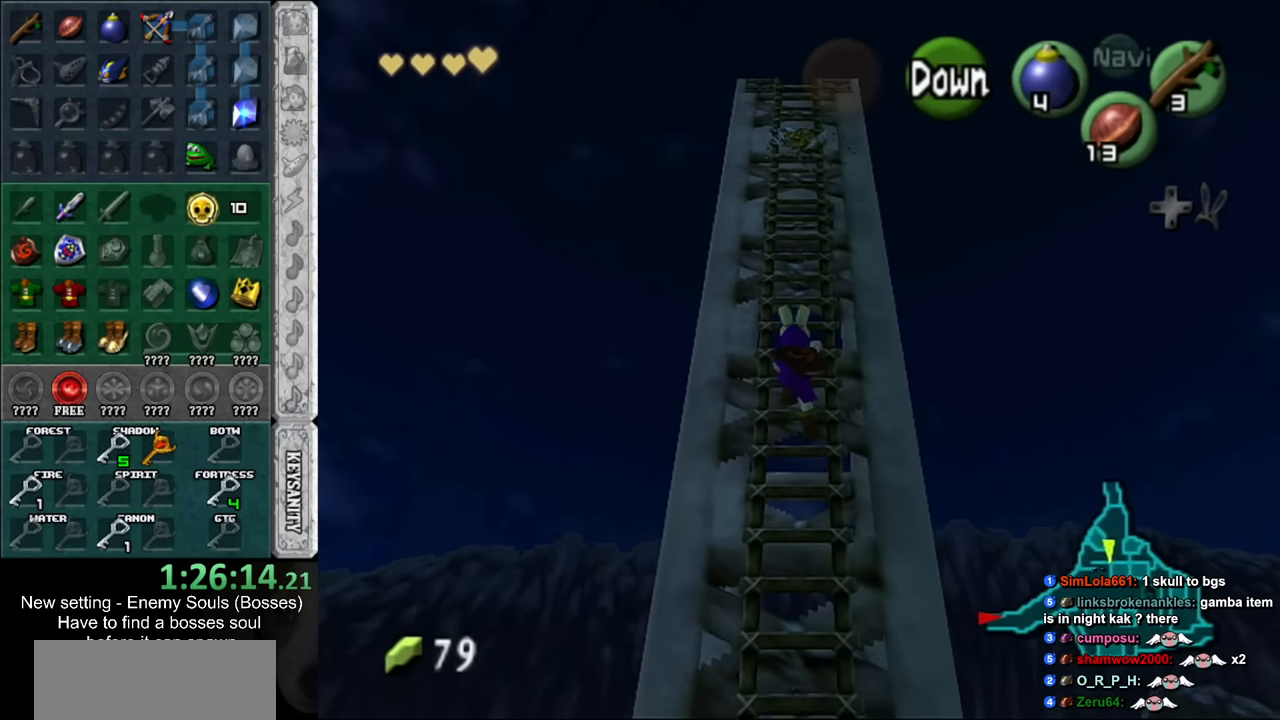
{"buttons": [], "left_stick": "up", "right_stick": "center", "events": []}
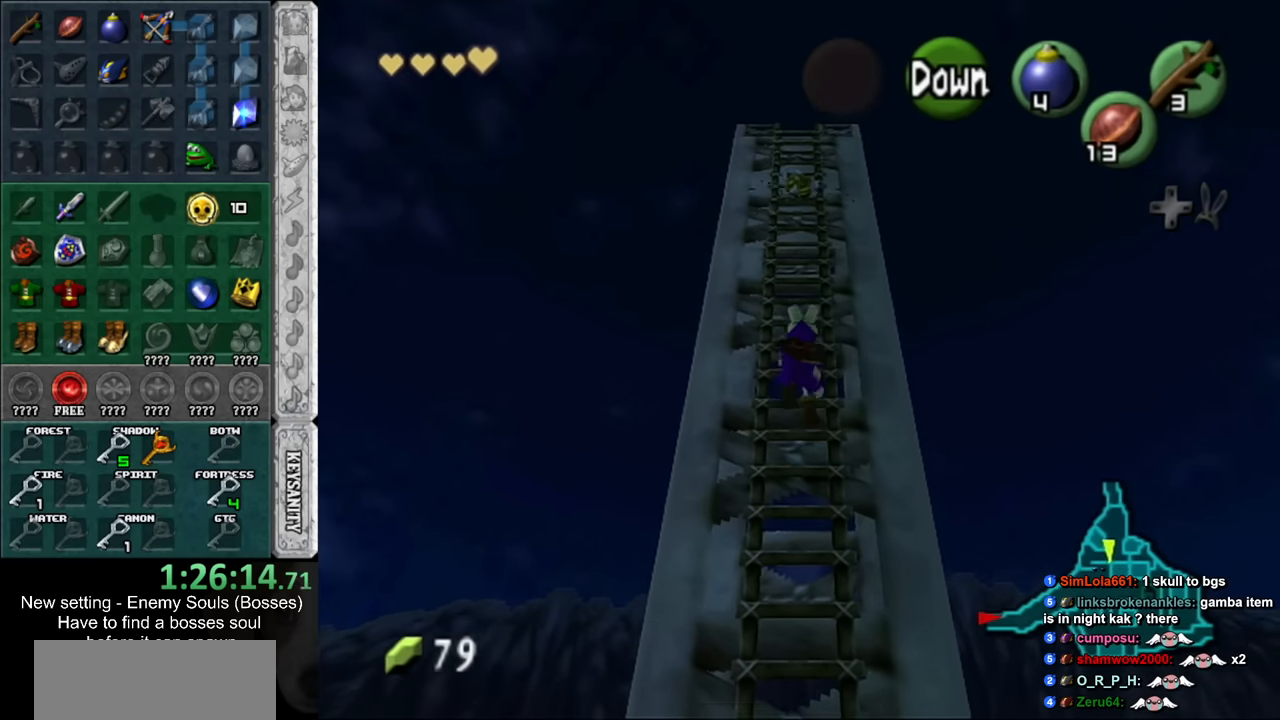
{"buttons": [], "left_stick": "up", "right_stick": "center", "events": []}
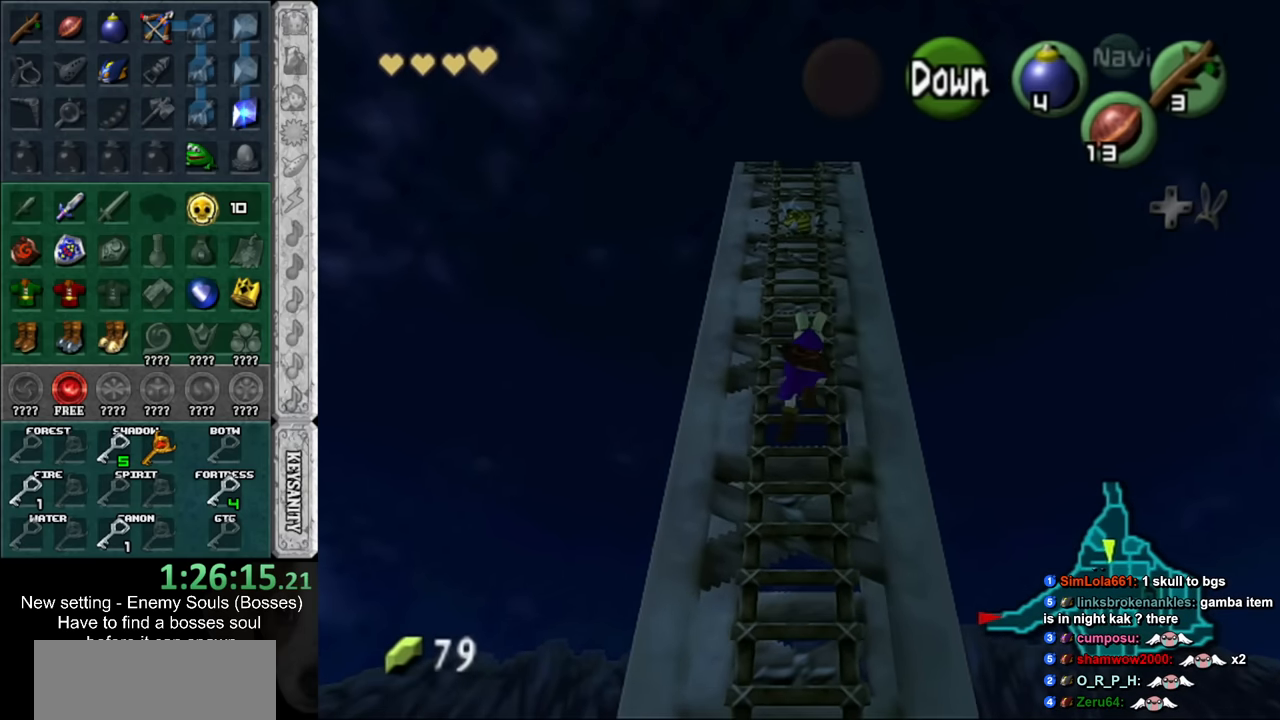
{"buttons": [], "left_stick": "up", "right_stick": "center", "events": []}
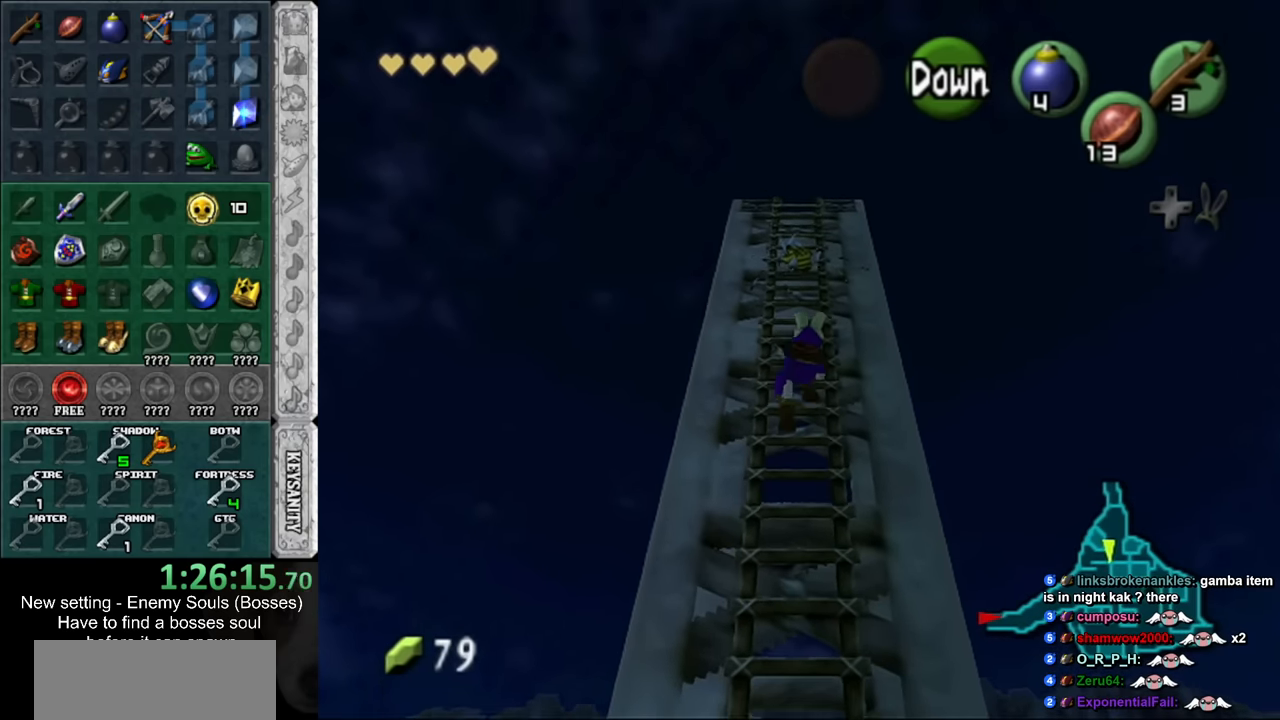
{"buttons": [], "left_stick": "up", "right_stick": "center", "events": []}
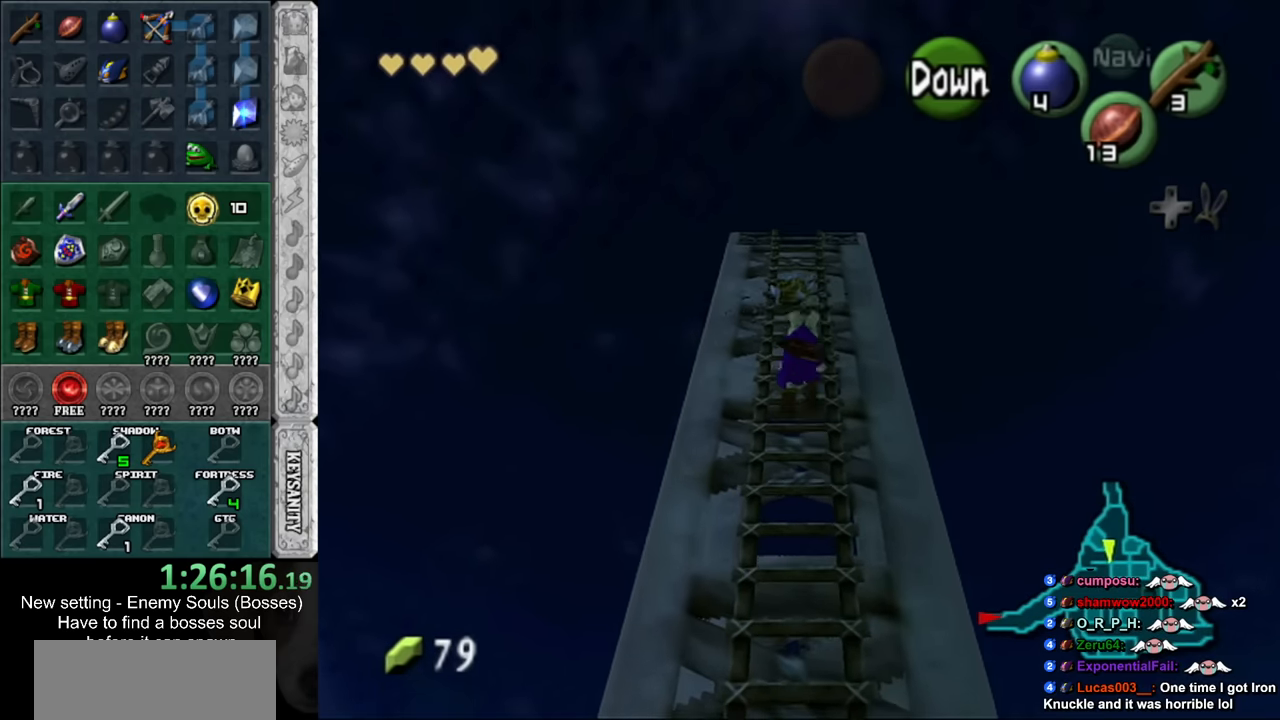
{"buttons": [], "left_stick": "up", "right_stick": "center", "events": []}
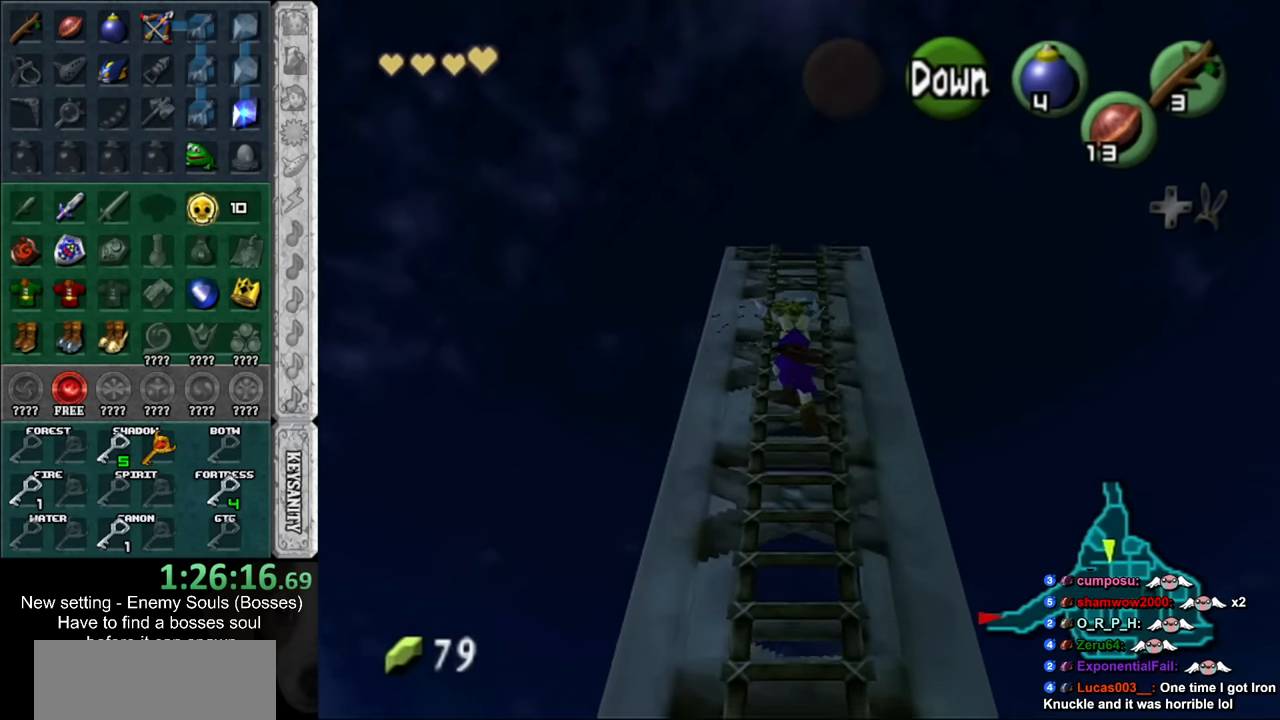
{"buttons": [], "left_stick": "up", "right_stick": "center", "events": []}
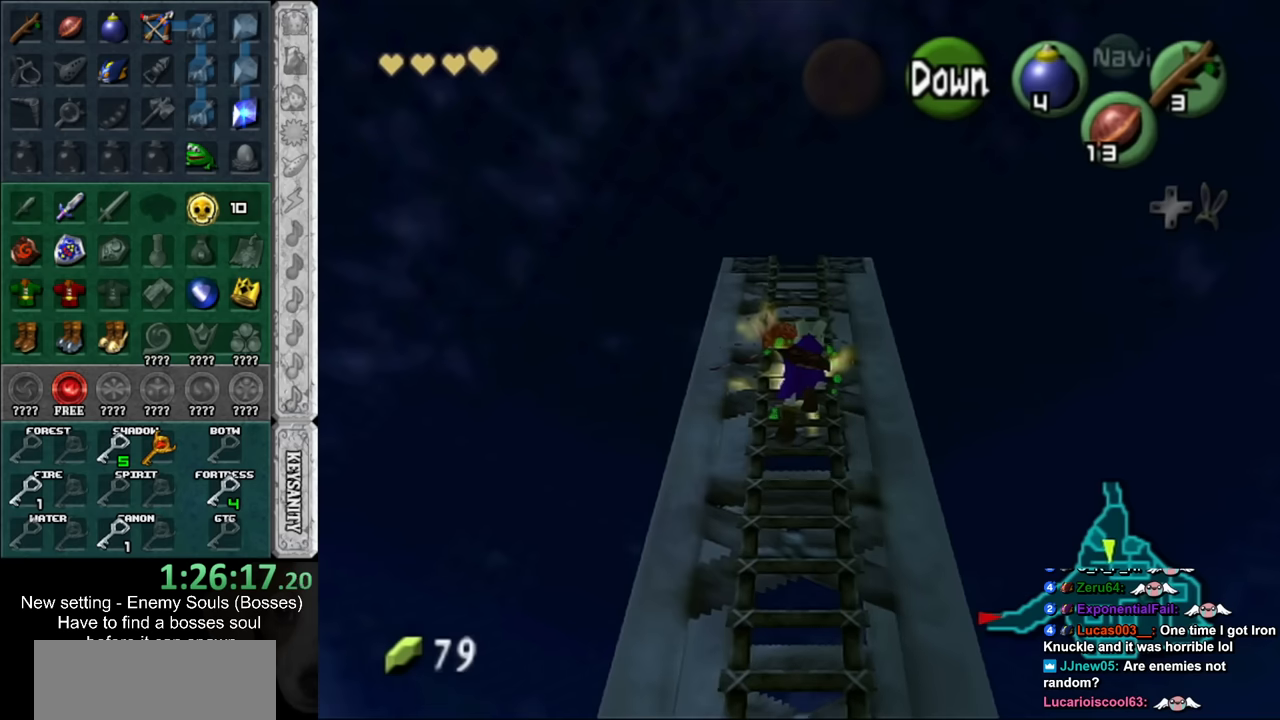
{"buttons": [], "left_stick": "up", "right_stick": "center", "events": []}
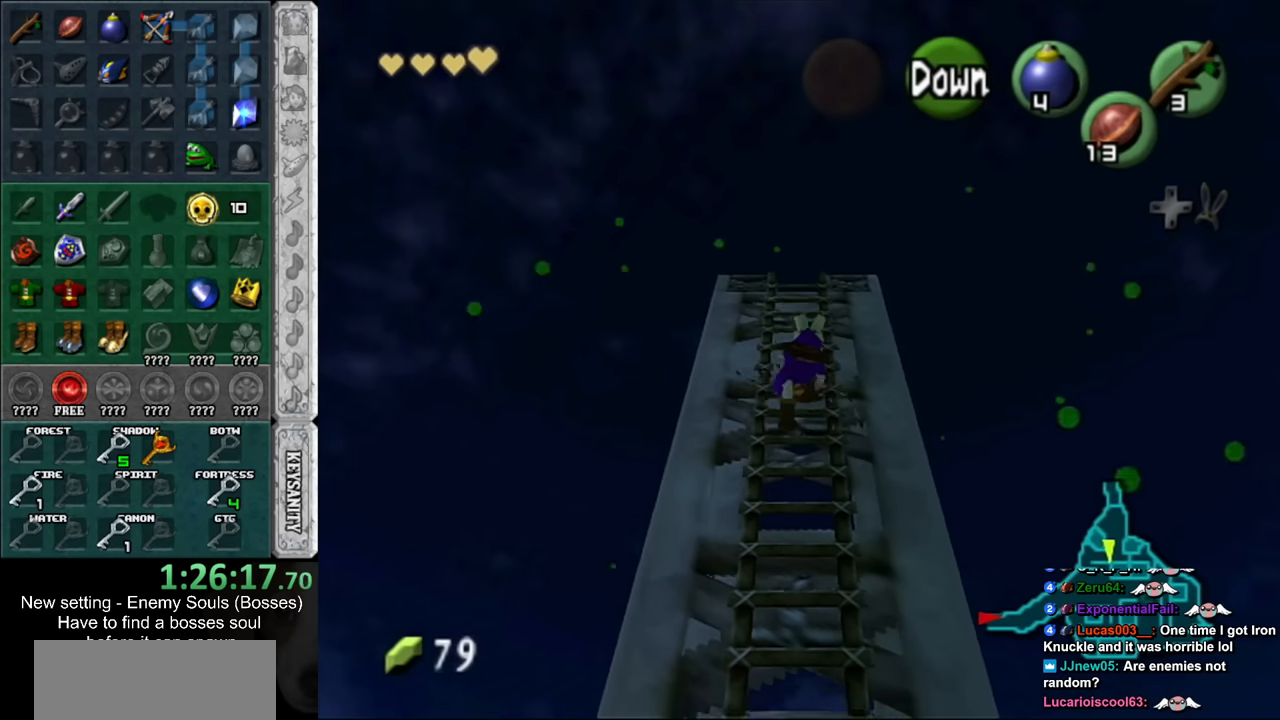
{"buttons": [], "left_stick": "up", "right_stick": "center", "events": []}
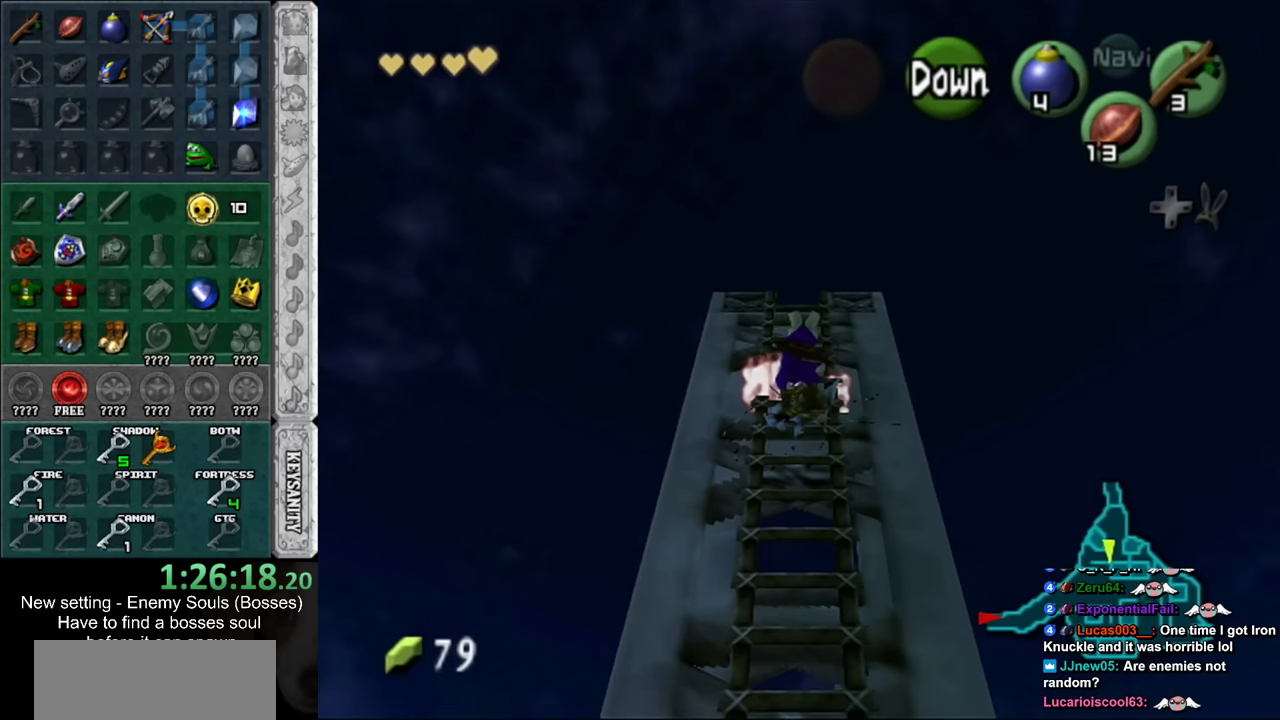
{"buttons": [], "left_stick": "up", "right_stick": "center", "events": []}
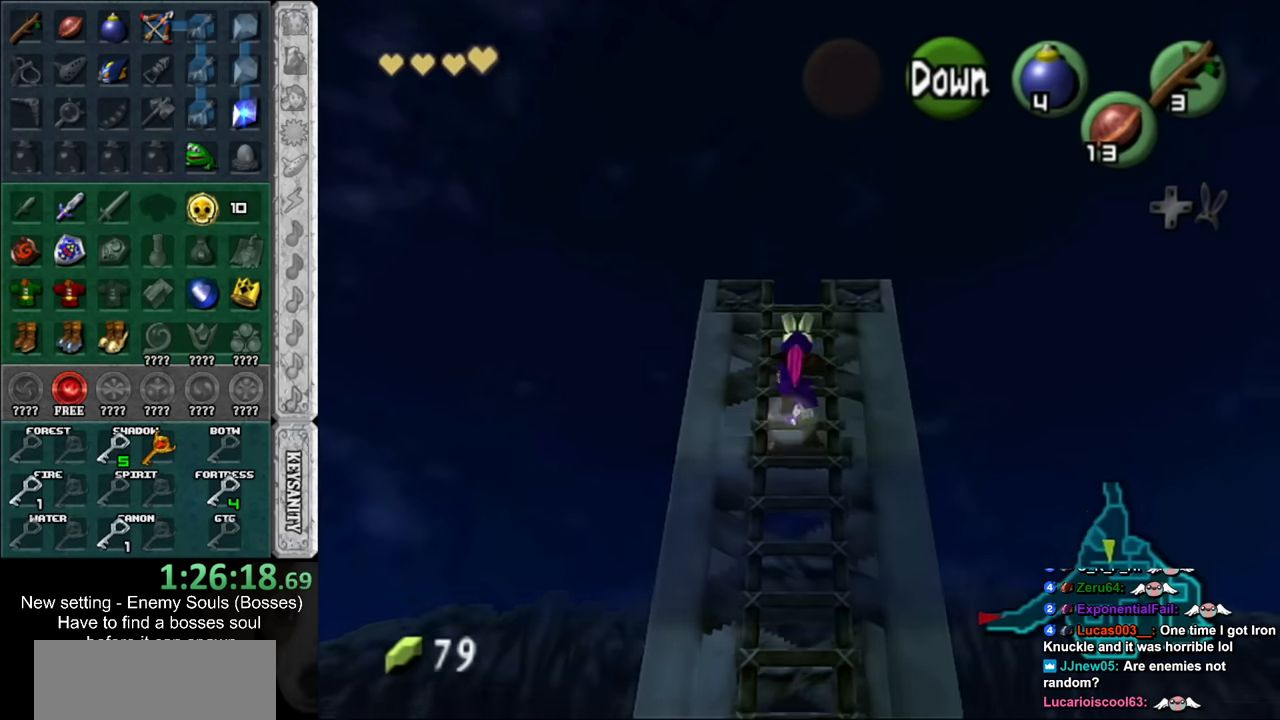
{"buttons": ["A", "B"], "left_stick": "up", "right_stick": "center", "events": [[300, "A", "down"], [333, "B", "down"], [383, "A", "up"], [383, "B", "up"], [450, "A", "down"], [450, "B", "down"]]}
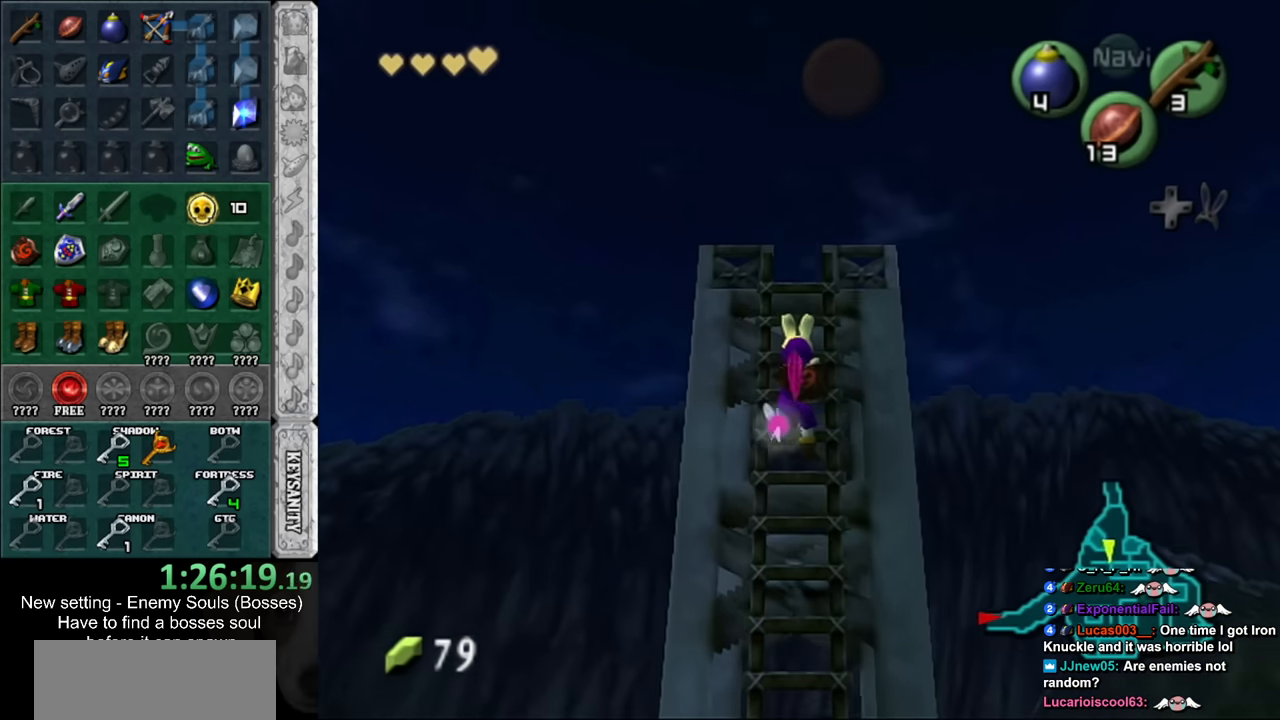
{"buttons": [], "left_stick": "up", "right_stick": "center", "events": [[50, "A", "up"], [50, "B", "up"]]}